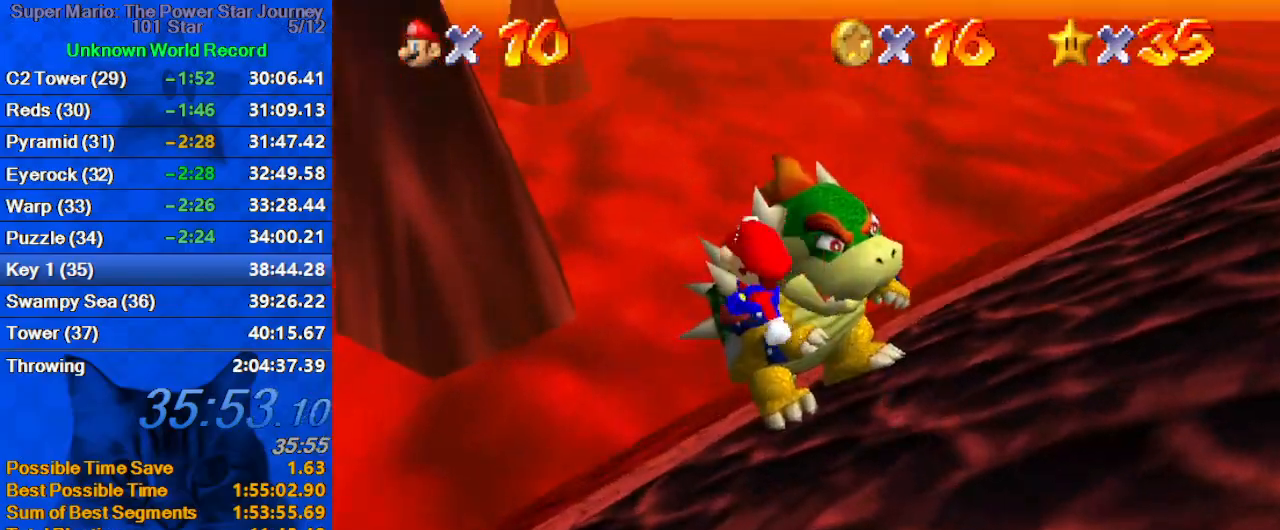
Gameplay with keyboard; each line is a JSON object with the keys held at the frame after it. "events" lists presses ("down") and releases ("up") of "a", "c", "ctrl", "d", "down", "left", "return", "right", "s", "shift", "up", "w", "x" and "y" between this image and that frame as [ms after this image, input, new state], when the widget could be followed in between. No other keys are recorded. Mouse input is not recorded.
{"keys": ["left", "up"], "events": [[133, "a", "down"], [133, "down", "up"], [200, "right", "up"], [267, "a", "up"], [267, "left", "down"], [333, "up", "down"]]}
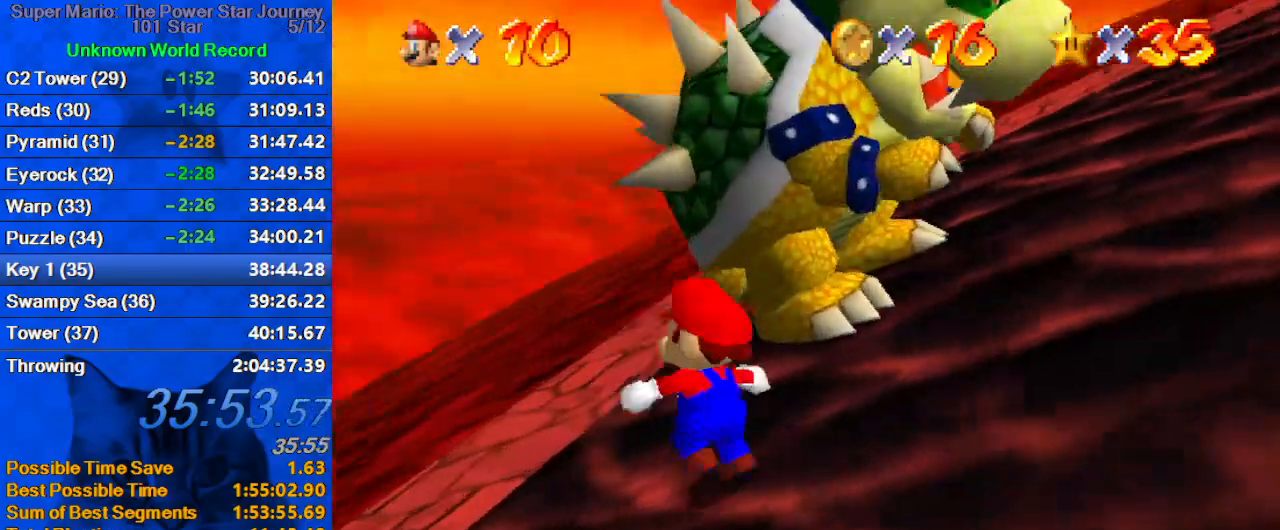
{"keys": ["left", "up"], "events": []}
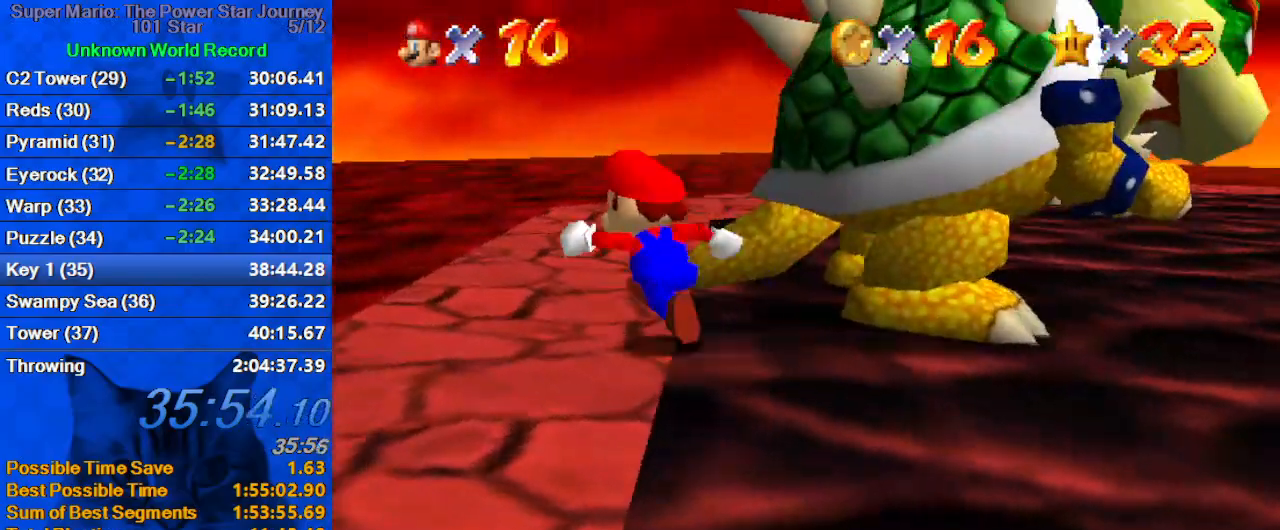
{"keys": ["d"], "events": [[67, "left", "up"], [167, "up", "up"], [200, "d", "down"], [300, "d", "up"], [400, "d", "down"]]}
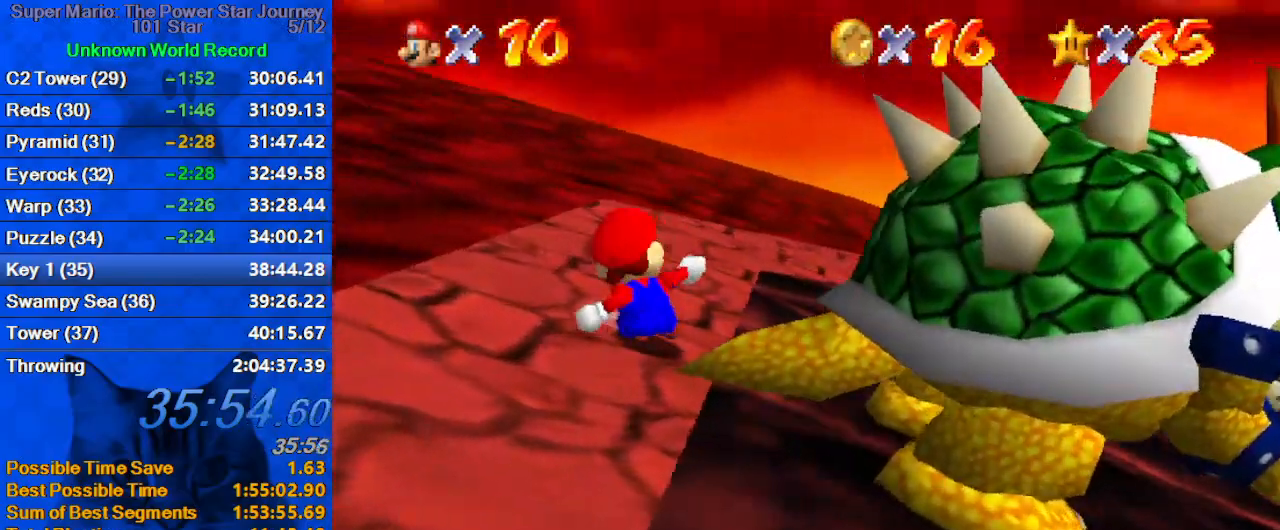
{"keys": [], "events": [[33, "d", "up"], [100, "d", "down"], [167, "d", "up"], [267, "d", "down"], [500, "d", "up"]]}
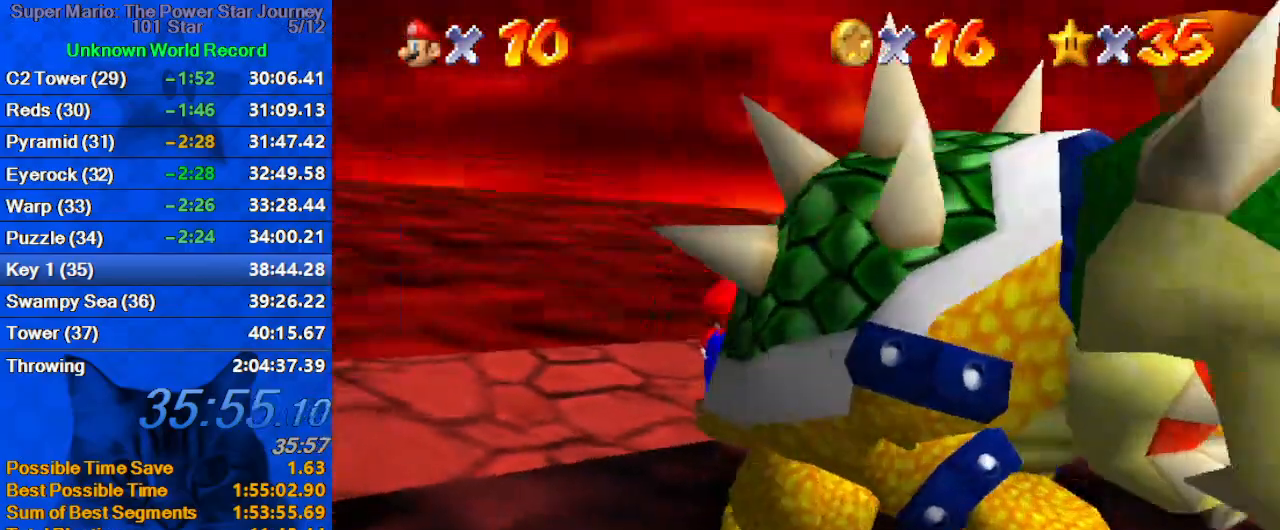
{"keys": ["down", "left"], "events": [[467, "down", "down"], [467, "left", "down"]]}
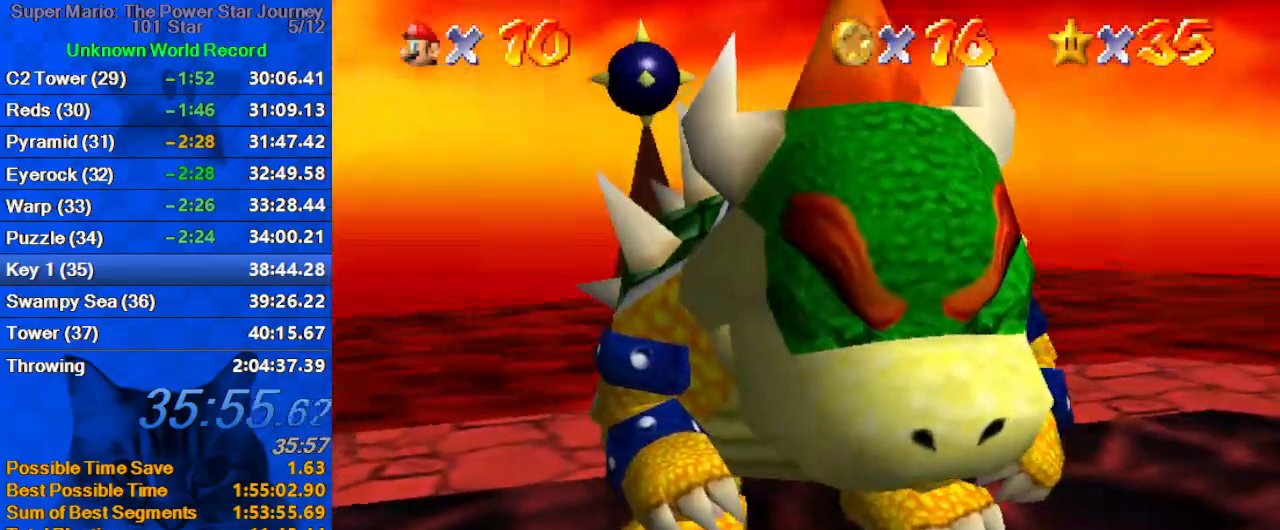
{"keys": [], "events": [[200, "down", "up"], [200, "left", "up"]]}
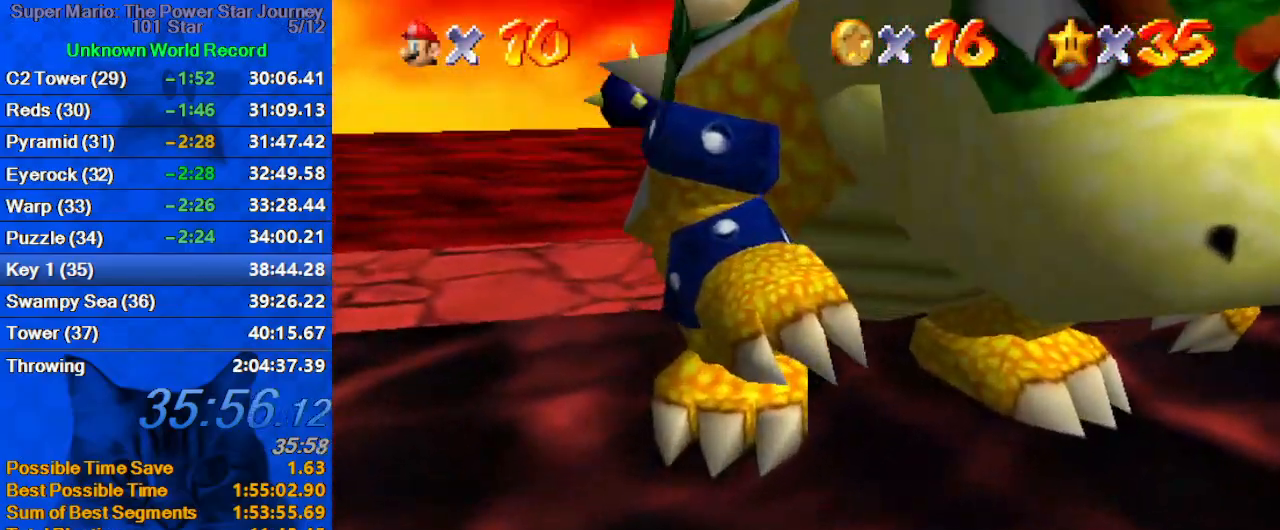
{"keys": [], "events": []}
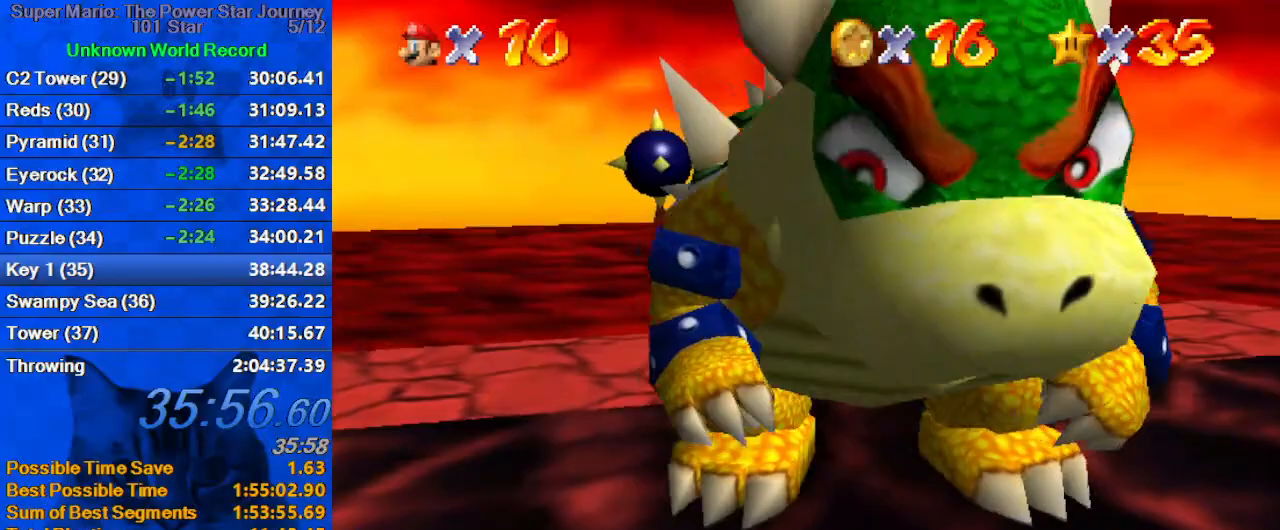
{"keys": ["left", "up"], "events": [[267, "left", "down"], [267, "up", "down"]]}
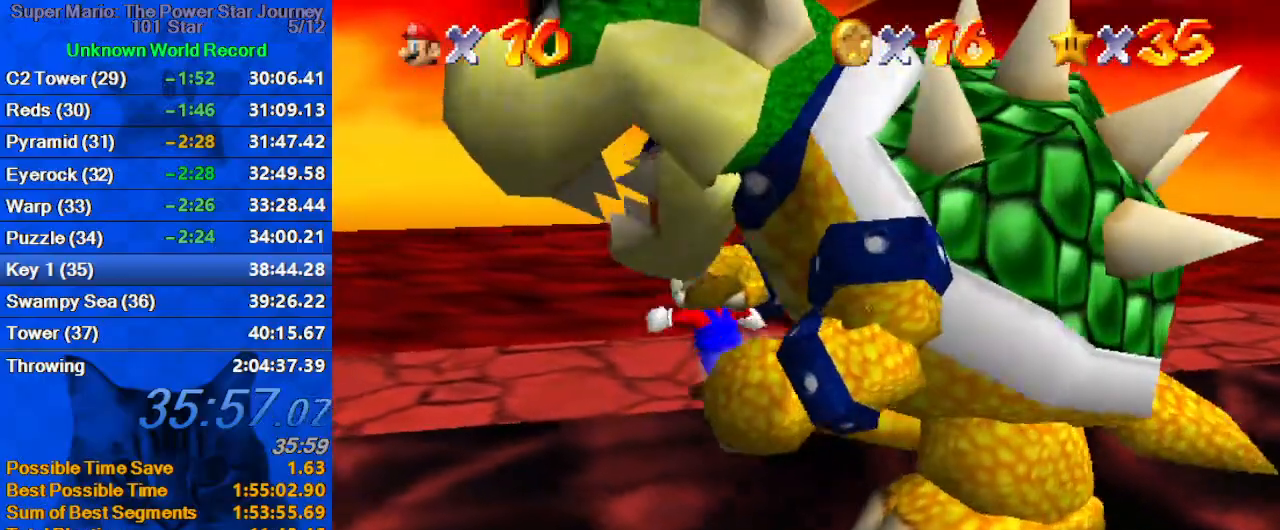
{"keys": ["ctrl"], "events": [[67, "left", "up"], [67, "up", "up"], [200, "up", "down"], [333, "up", "up"], [467, "ctrl", "down"]]}
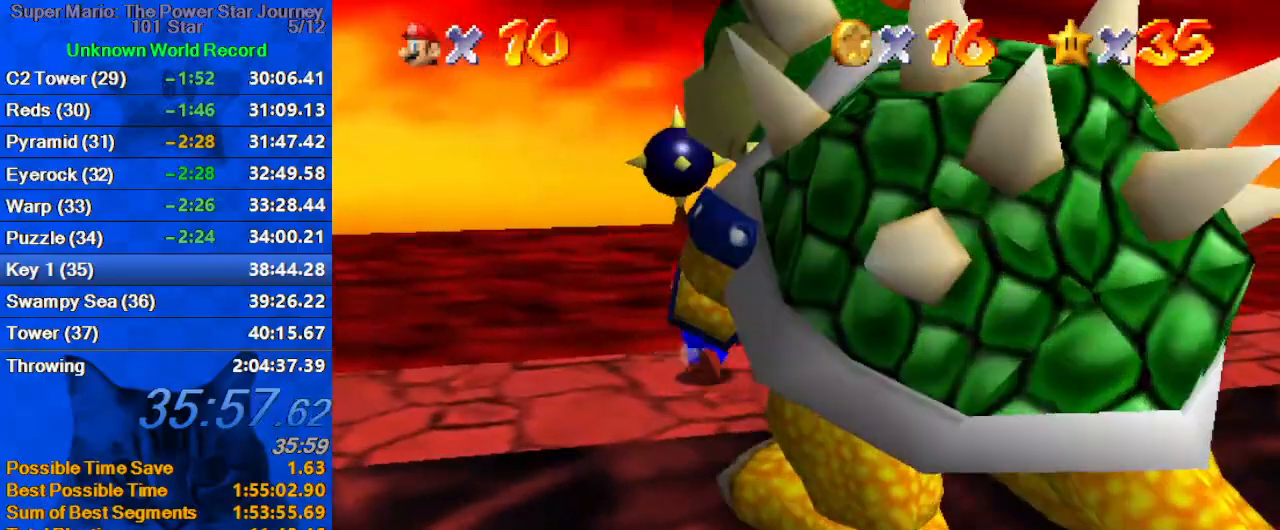
{"keys": ["right"], "events": [[133, "ctrl", "up"], [400, "left", "down"], [400, "right", "down"], [500, "left", "up"]]}
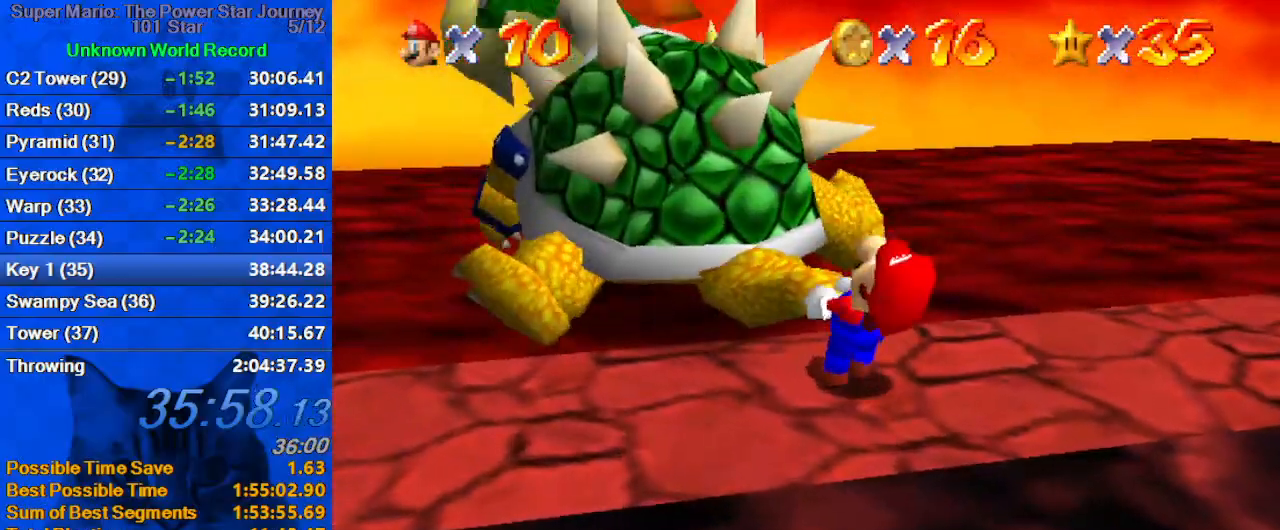
{"keys": ["left", "right"], "events": [[100, "left", "down"], [133, "left", "up"], [233, "left", "down"], [267, "left", "up"], [333, "left", "down"], [367, "left", "up"], [400, "left", "down"], [467, "left", "up"], [500, "left", "down"]]}
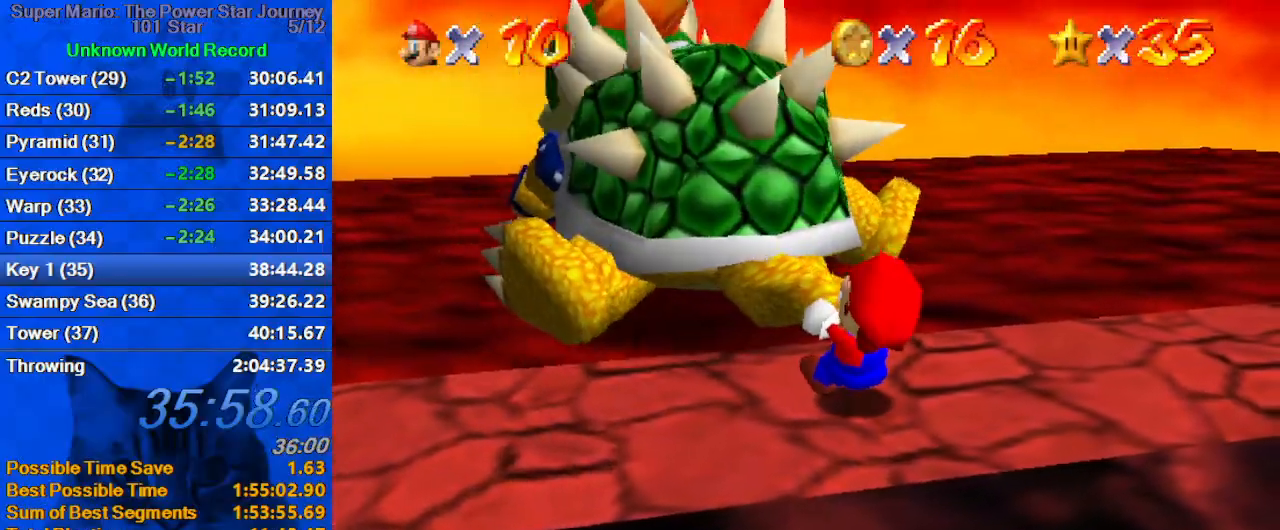
{"keys": ["right"], "events": [[67, "left", "up"], [100, "left", "down"], [133, "left", "up"], [233, "left", "down"], [300, "left", "up"], [333, "left", "down"], [367, "left", "up"], [433, "left", "down"], [467, "left", "up"]]}
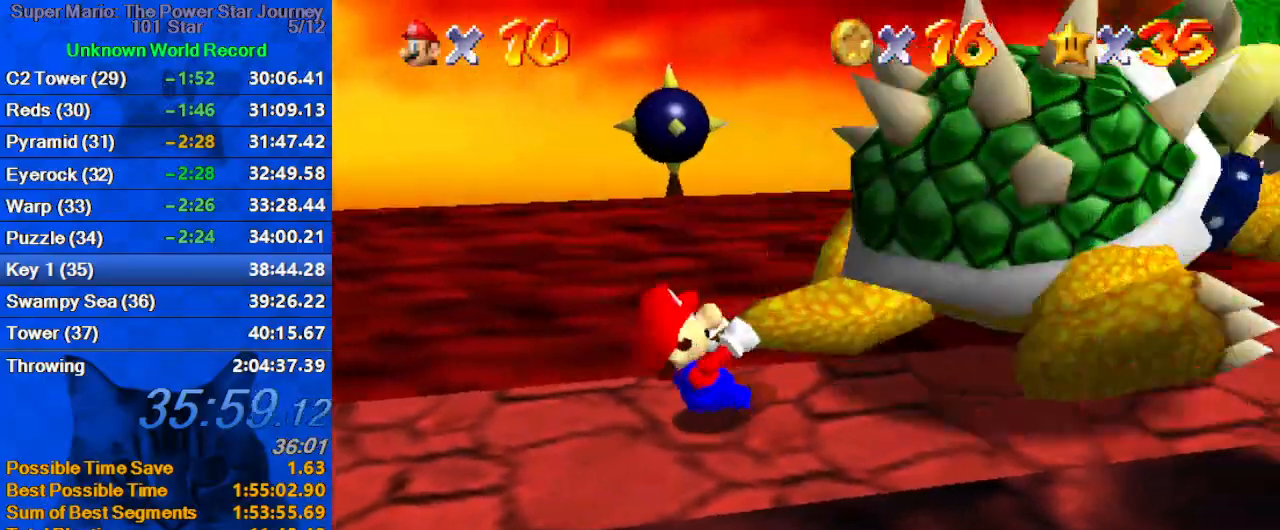
{"keys": ["right"], "events": [[33, "left", "down"], [67, "left", "up"], [167, "left", "down"], [200, "left", "up"], [267, "left", "down"], [300, "left", "up"], [333, "left", "down"], [400, "left", "up"], [433, "left", "down"], [500, "left", "up"]]}
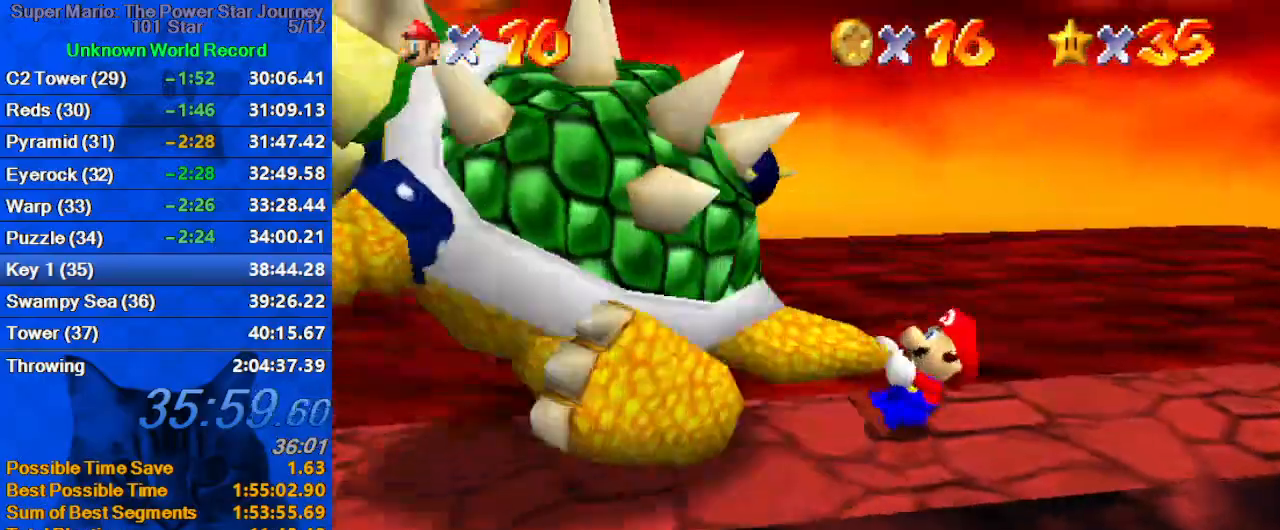
{"keys": ["right"], "events": [[33, "left", "down"], [67, "left", "up"], [167, "right", "up"], [233, "ctrl", "down"], [333, "ctrl", "up"], [467, "right", "down"]]}
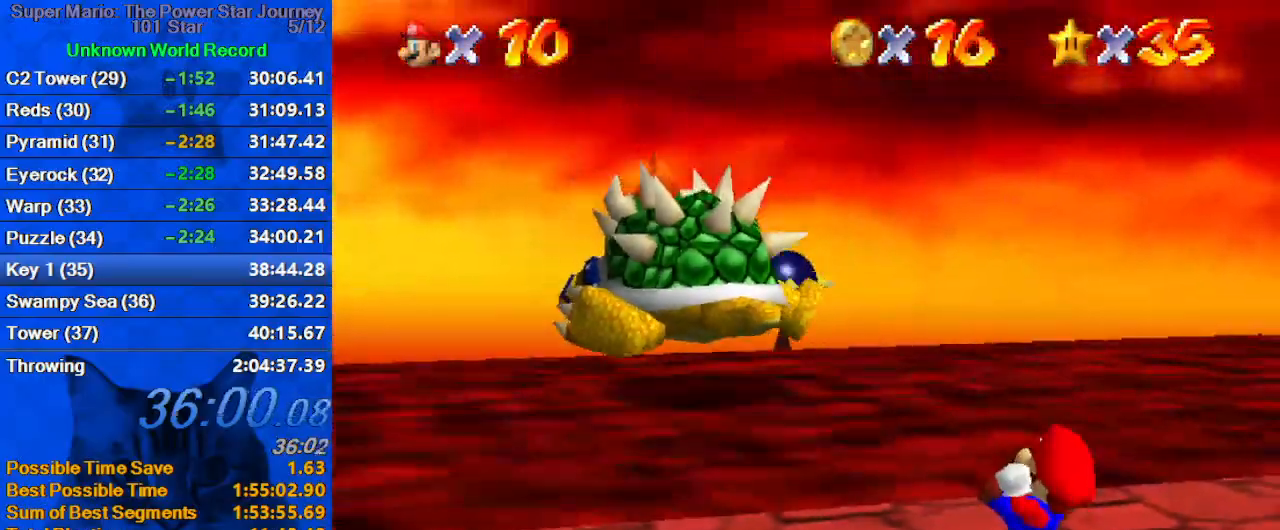
{"keys": ["right", "up"], "events": [[100, "up", "down"], [333, "a", "down"], [500, "a", "up"]]}
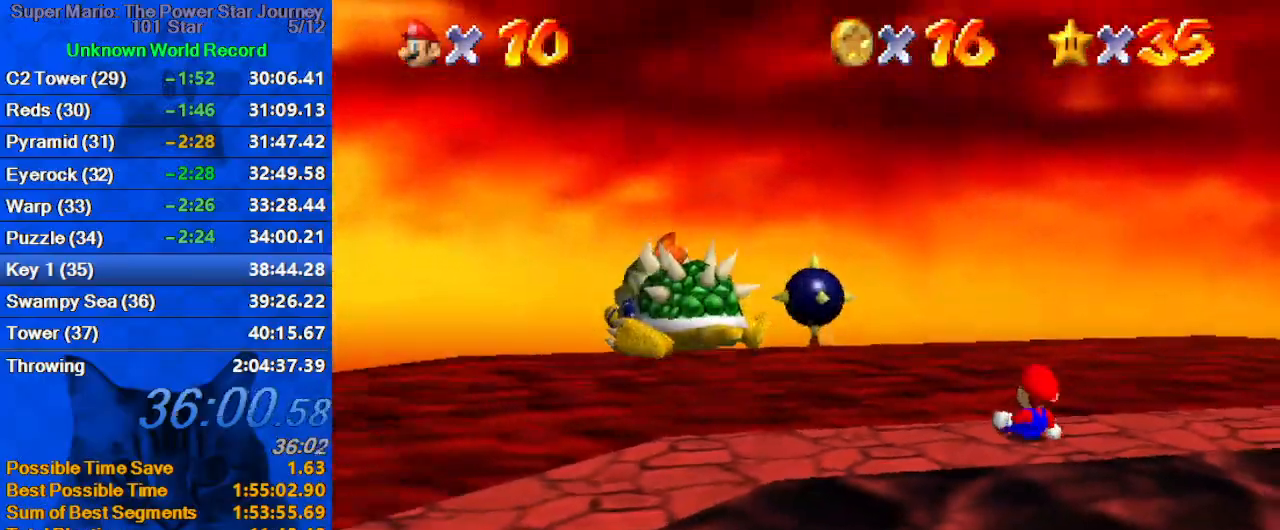
{"keys": [], "events": [[233, "right", "up"], [267, "up", "up"]]}
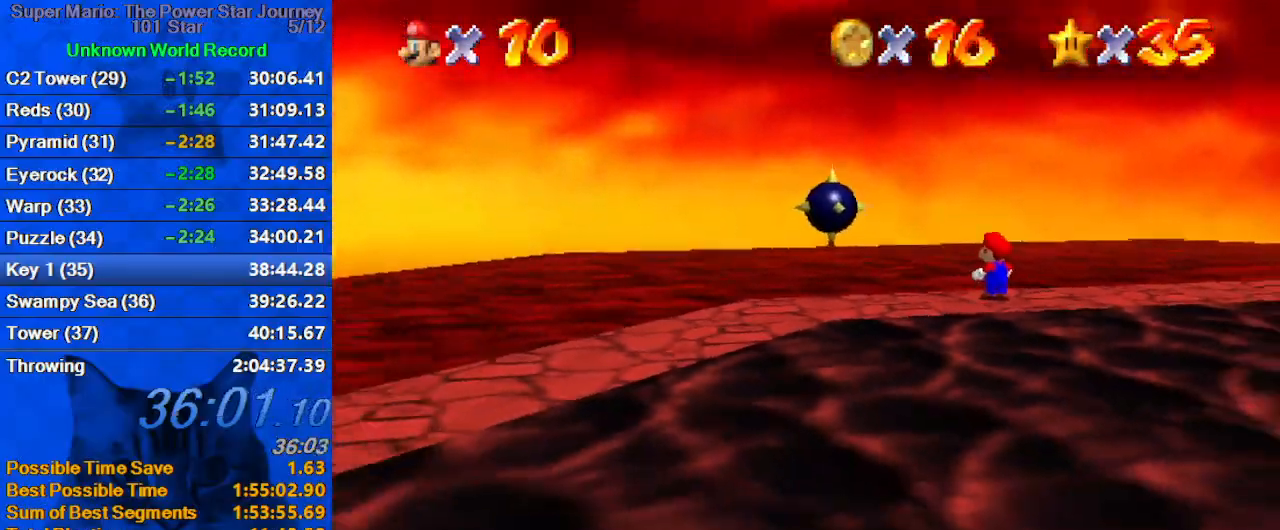
{"keys": ["down"], "events": [[167, "down", "down"]]}
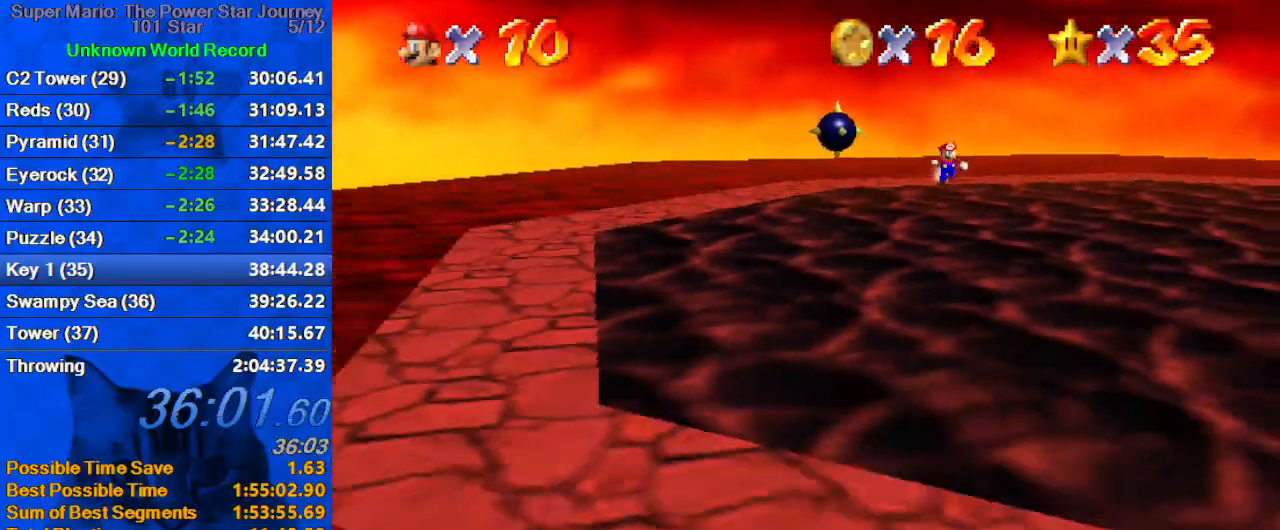
{"keys": ["down"], "events": []}
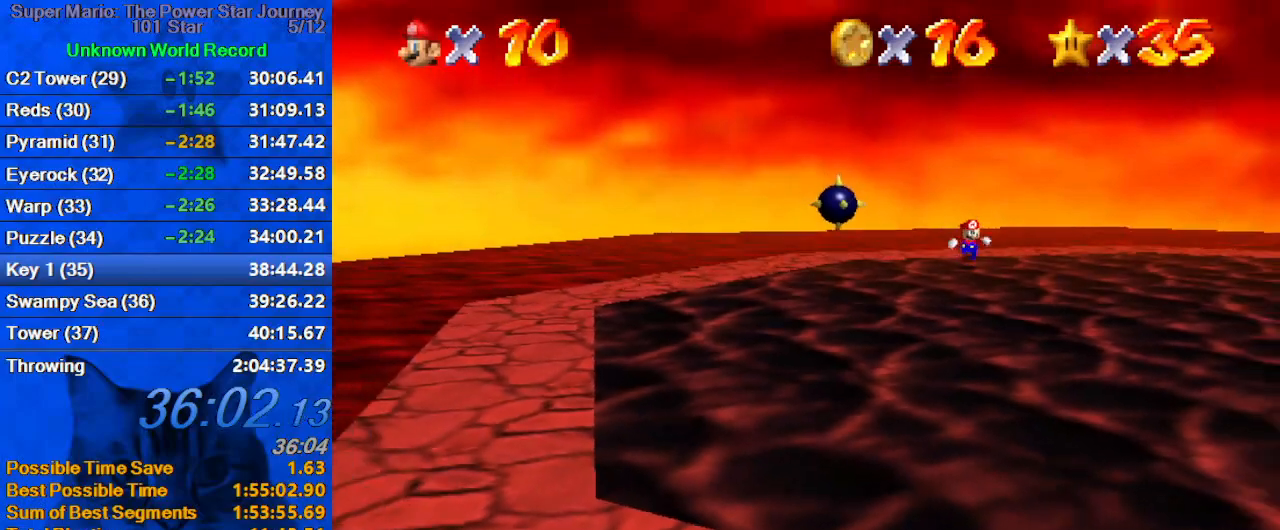
{"keys": ["down", "up"], "events": [[500, "up", "down"]]}
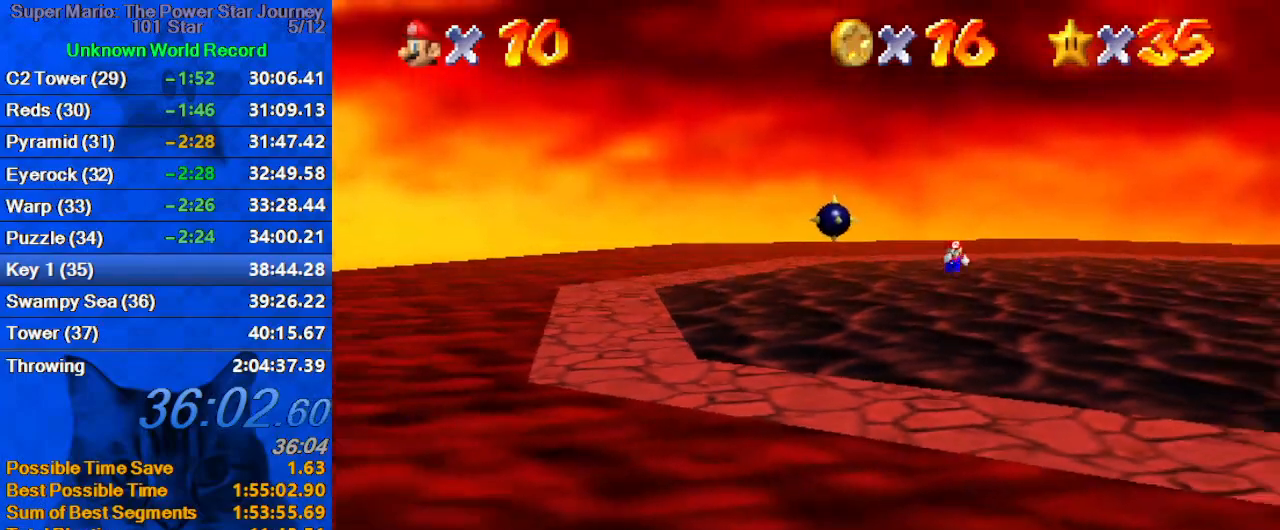
{"keys": ["down"], "events": [[67, "down", "up"], [133, "shift", "down"], [133, "up", "up"], [233, "down", "down"], [333, "shift", "up"]]}
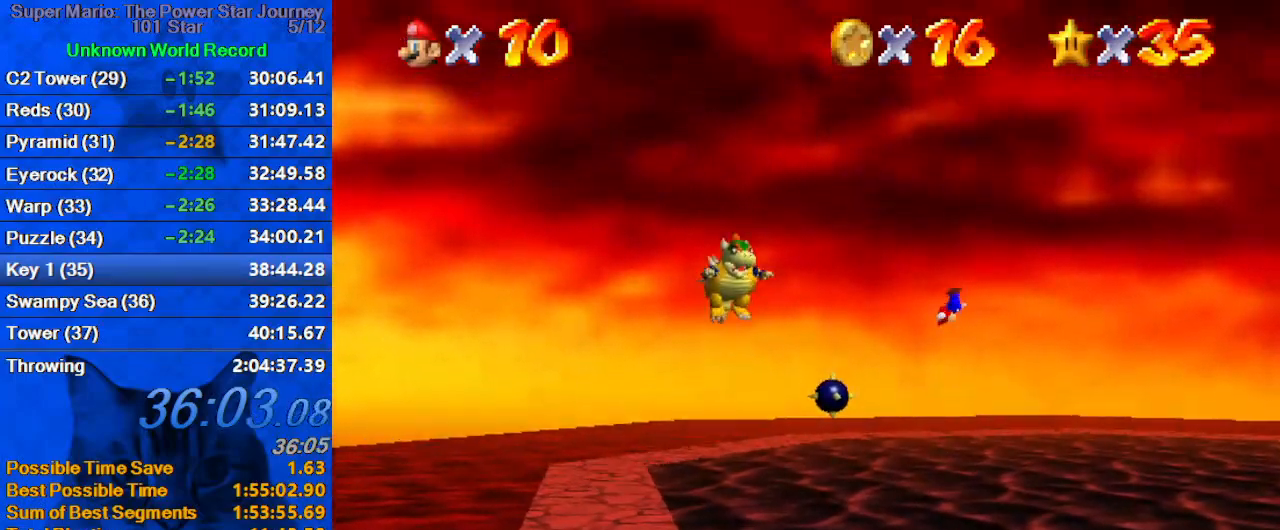
{"keys": ["down", "right"], "events": [[433, "right", "down"]]}
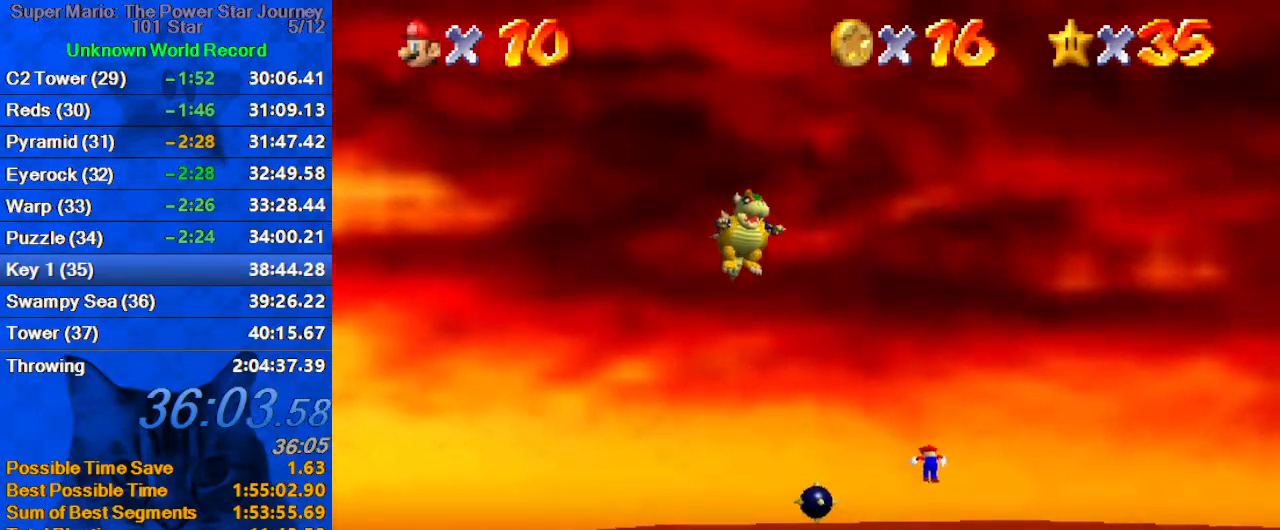
{"keys": ["shift"], "events": [[33, "right", "up"], [67, "c", "down"], [67, "down", "up"], [233, "c", "up"], [467, "shift", "down"]]}
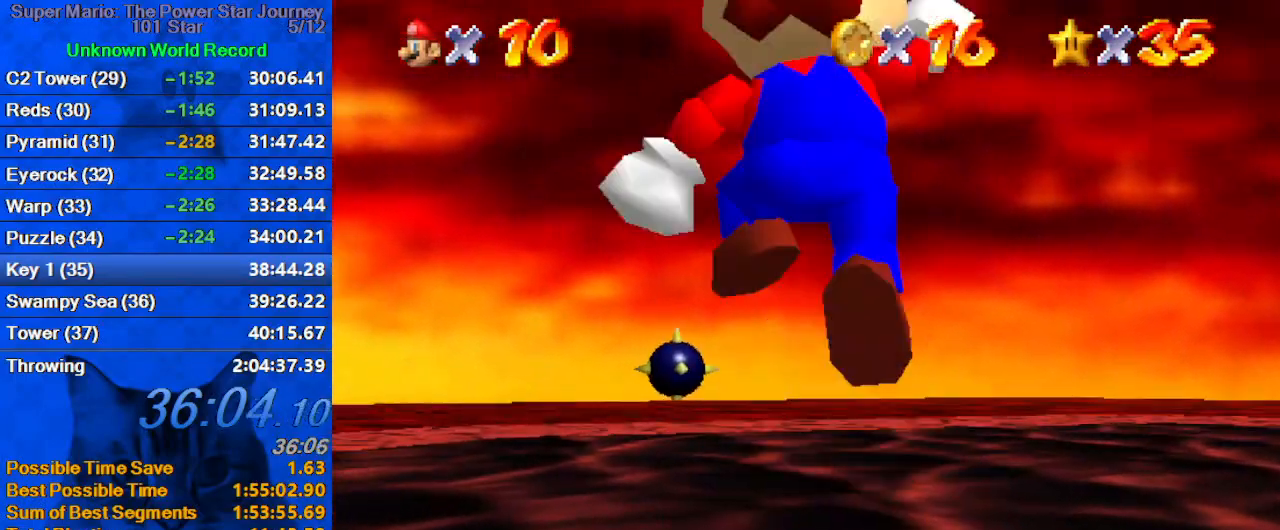
{"keys": [], "events": [[33, "down", "down"], [33, "shift", "up"], [200, "right", "down"], [367, "c", "down"], [367, "down", "up"], [433, "right", "up"], [500, "c", "up"]]}
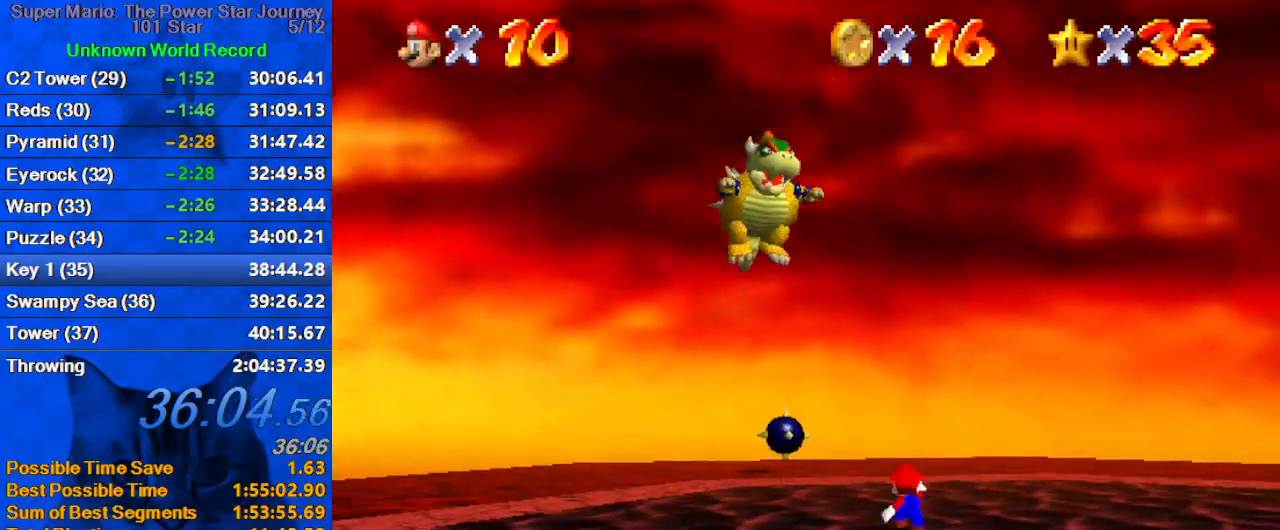
{"keys": ["right"], "events": [[167, "shift", "down"], [233, "shift", "up"], [433, "right", "down"]]}
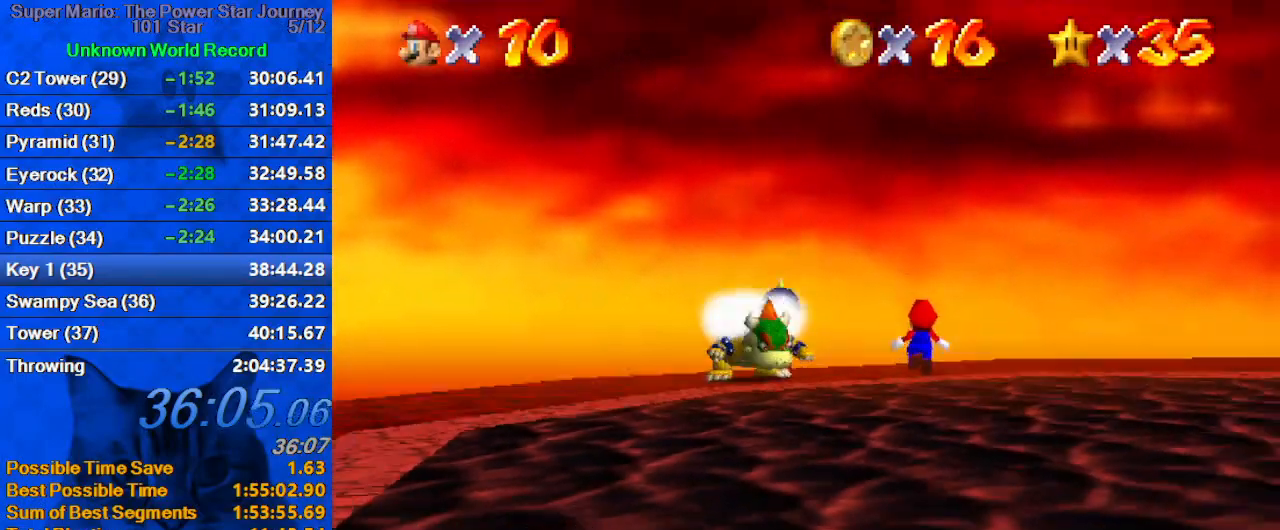
{"keys": [], "events": [[167, "right", "up"]]}